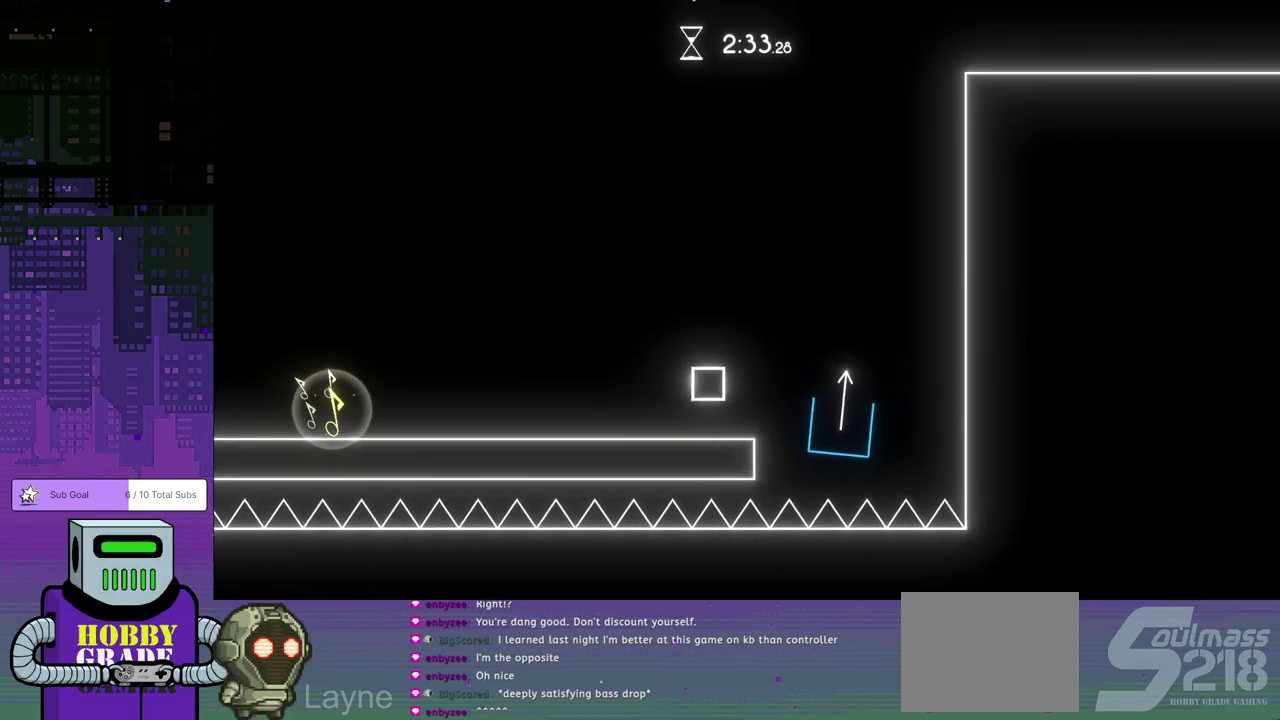
Gameplay with a controller (PlayStation layout); each line is a JSON object with the inputs held at the frame after it. "events" lists button and stick changes between this image and that frame as [ms after this image, input, new state], when the widget could be followed in between. Not read: L2 R2 R3 right_stick.
{"buttons": [], "left_stick": "center", "events": [[200, "DPAD_RIGHT", "down"], [333, "DPAD_RIGHT", "up"]]}
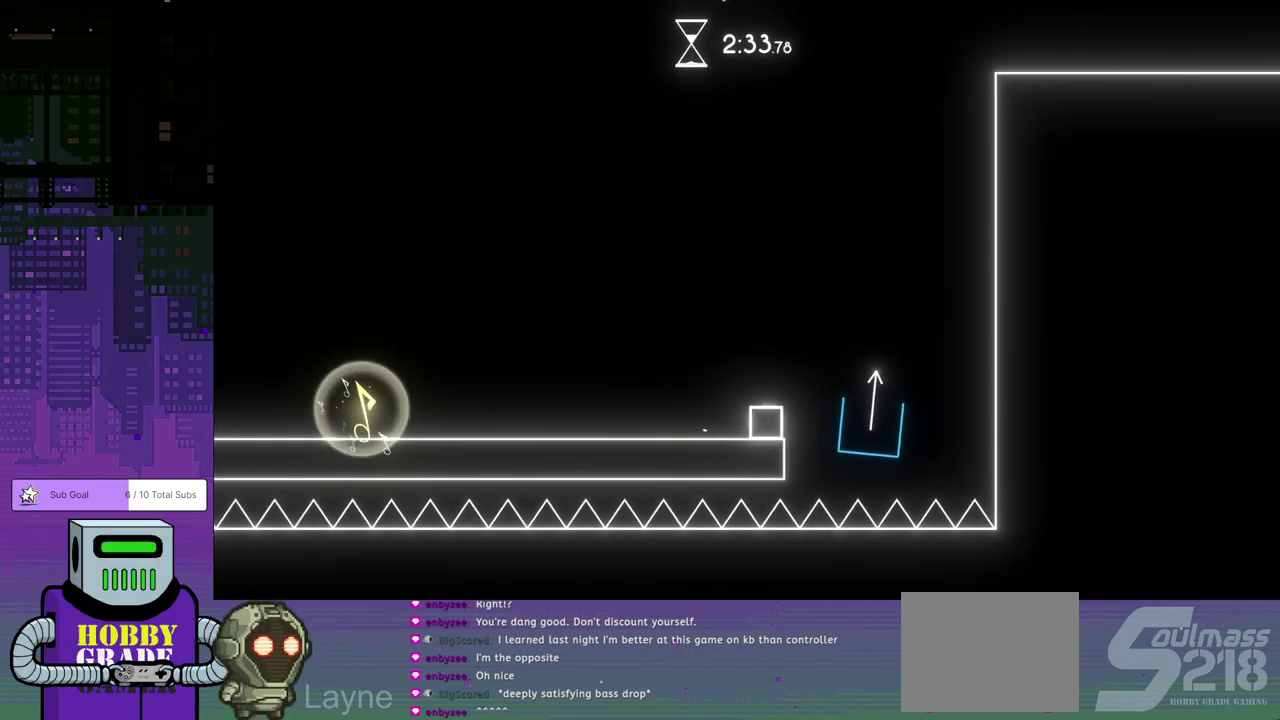
{"buttons": ["DPAD_RIGHT"], "left_stick": "center", "events": [[417, "CROSS", "down"], [467, "CROSS", "up"], [467, "DPAD_RIGHT", "down"]]}
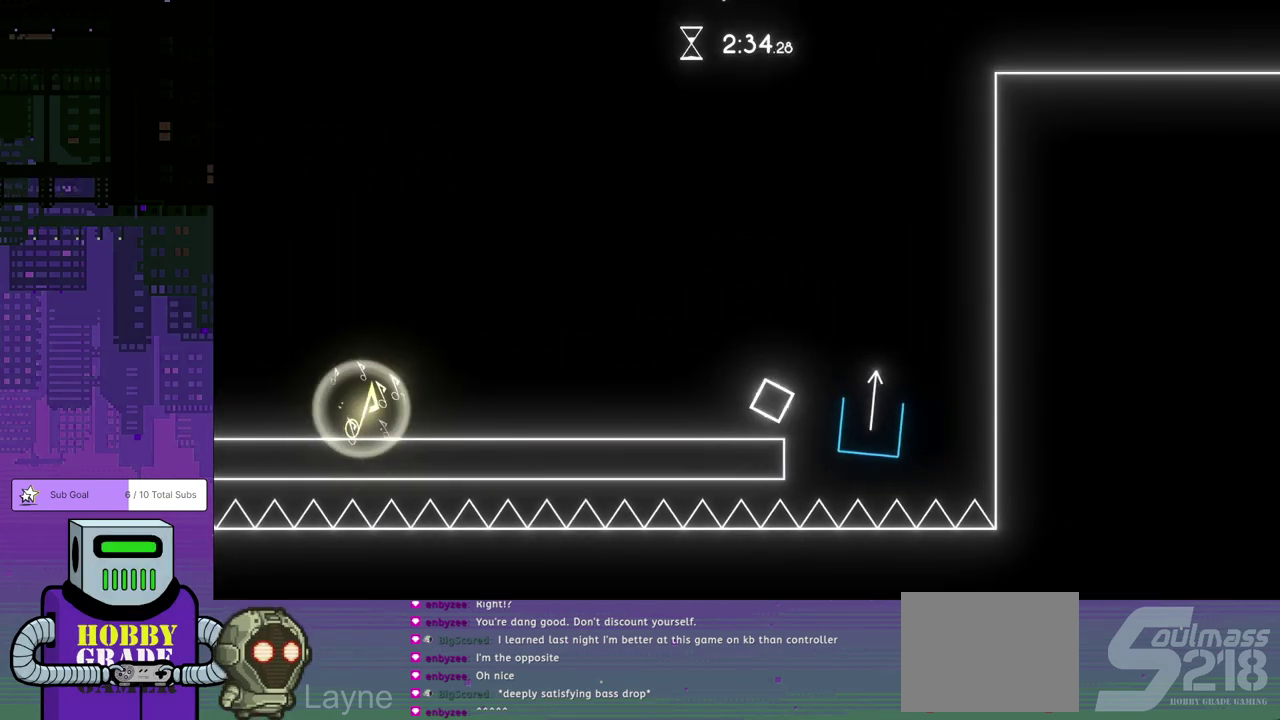
{"buttons": [], "left_stick": "center", "events": [[83, "DPAD_RIGHT", "up"], [167, "DPAD_RIGHT", "down"], [333, "DPAD_RIGHT", "up"]]}
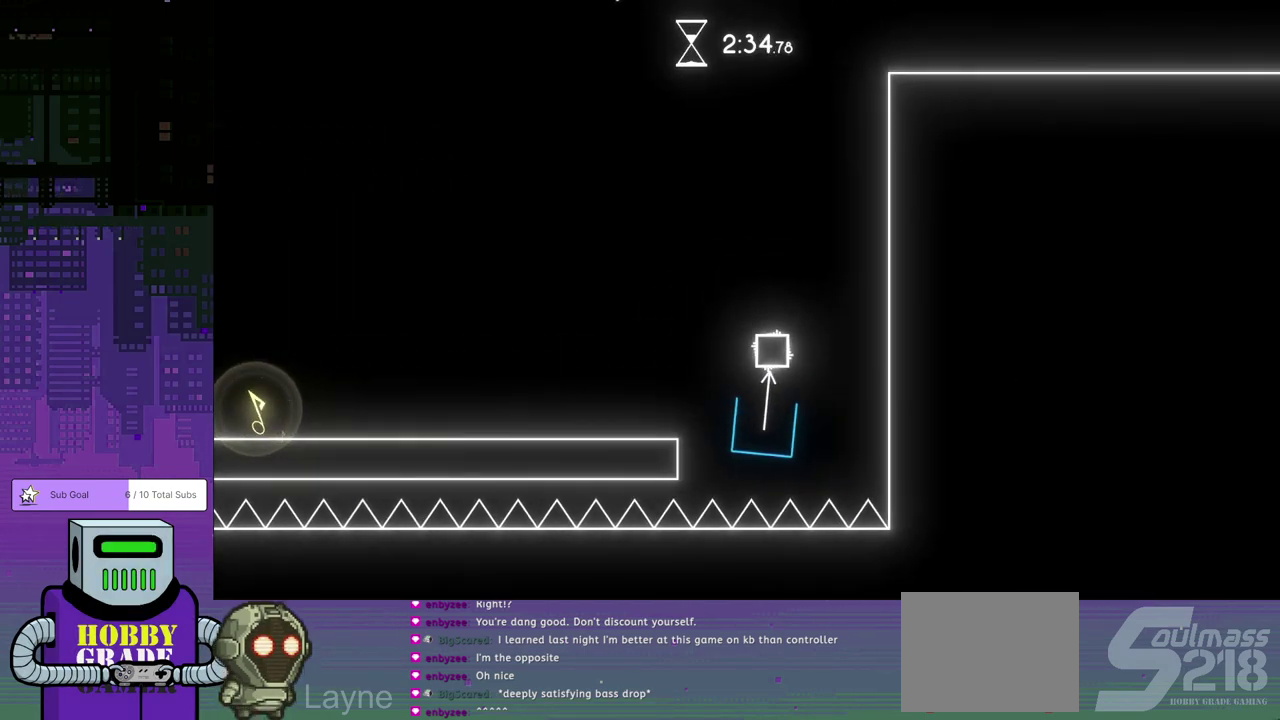
{"buttons": [], "left_stick": "center", "events": []}
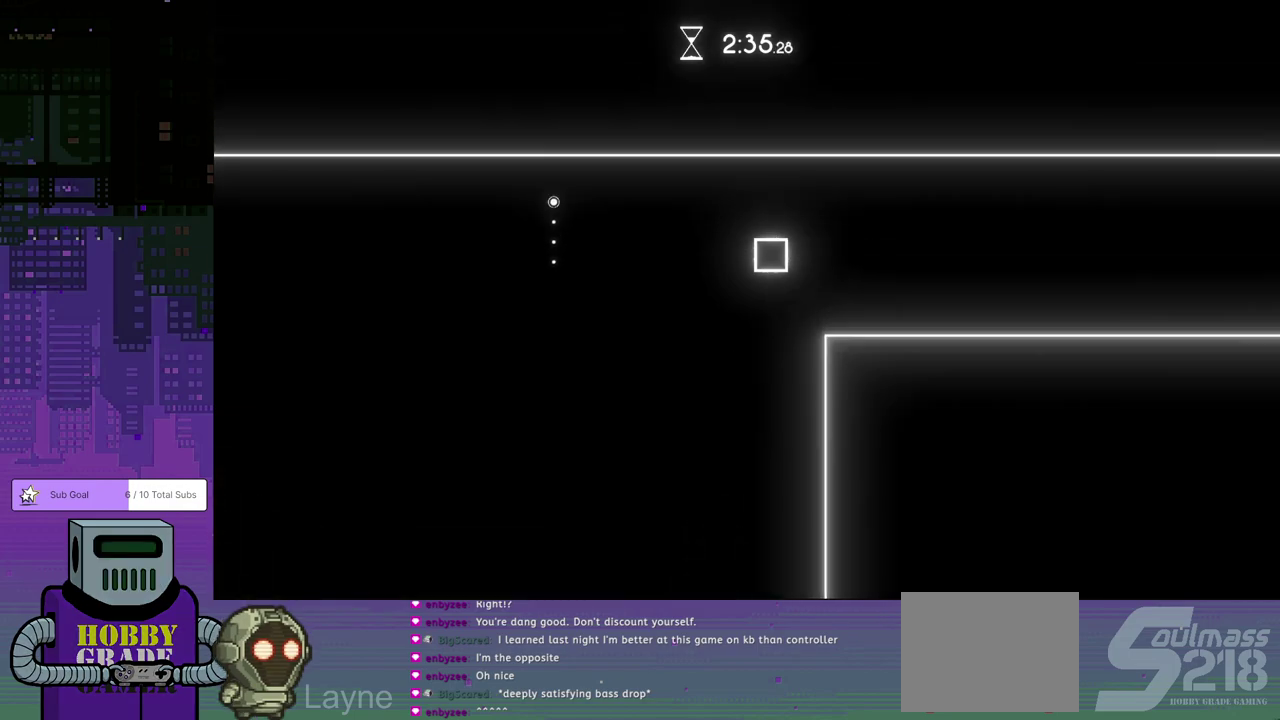
{"buttons": [], "left_stick": "center", "events": [[117, "DPAD_LEFT", "down"], [250, "DPAD_LEFT", "up"]]}
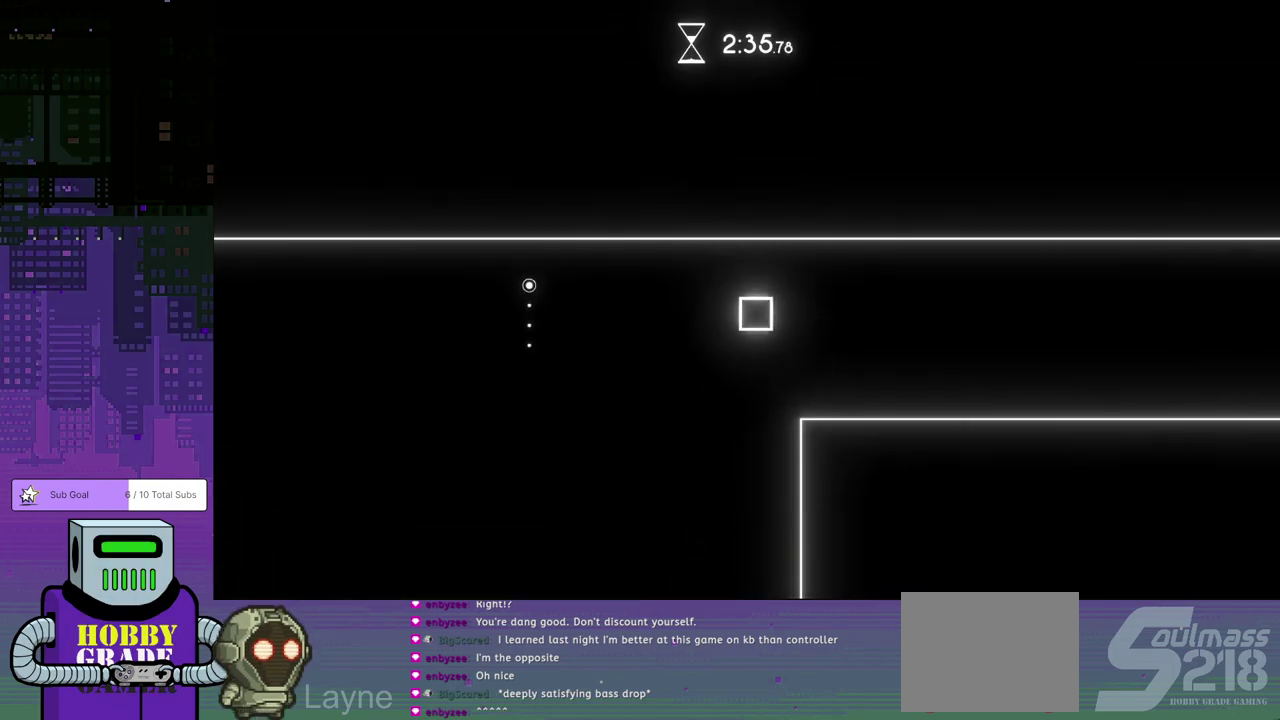
{"buttons": ["DPAD_LEFT"], "left_stick": "center", "events": [[117, "DPAD_LEFT", "down"]]}
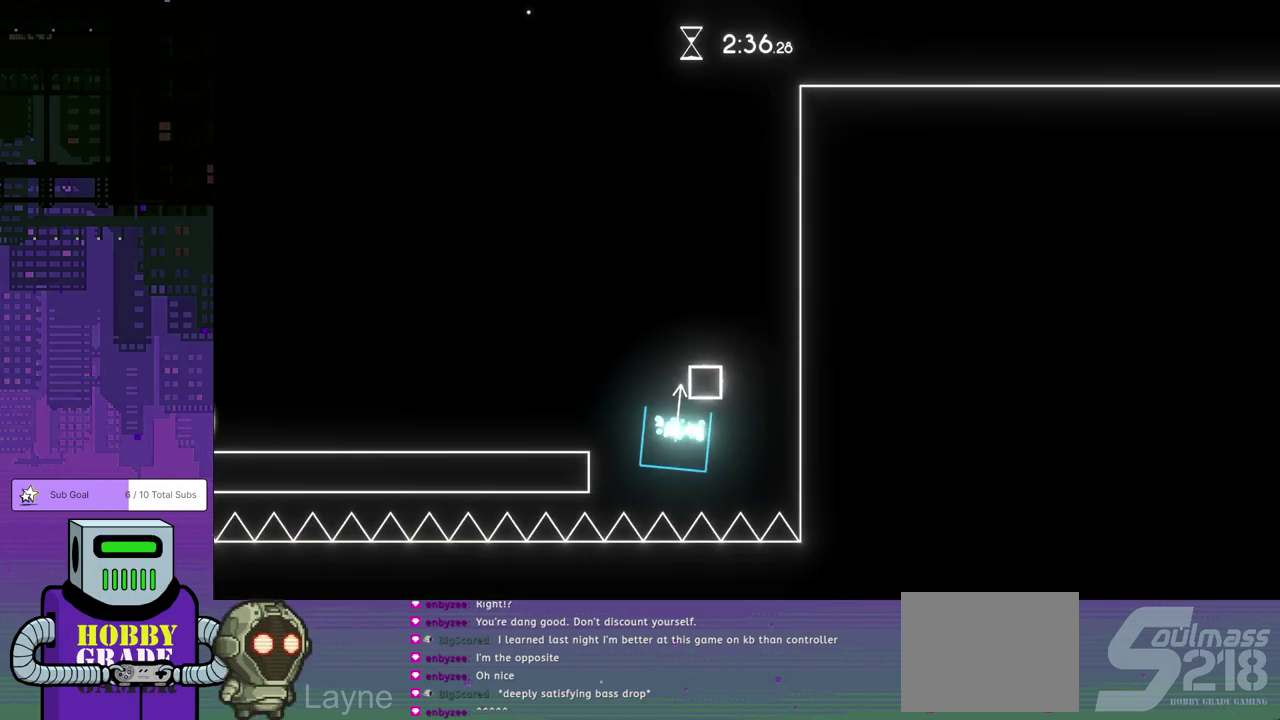
{"buttons": ["DPAD_LEFT"], "left_stick": "center", "events": [[250, "DPAD_LEFT", "up"], [383, "DPAD_LEFT", "down"]]}
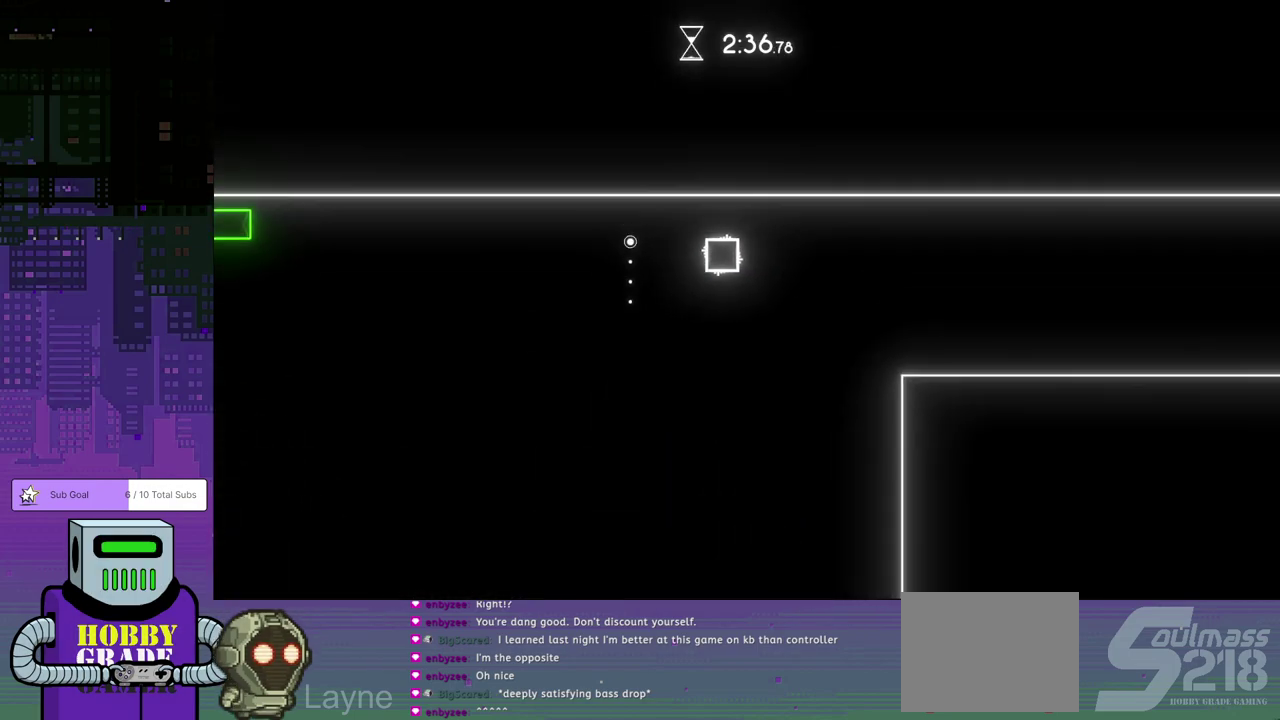
{"buttons": ["DPAD_LEFT"], "left_stick": "center", "events": [[33, "DPAD_LEFT", "up"], [483, "DPAD_LEFT", "down"]]}
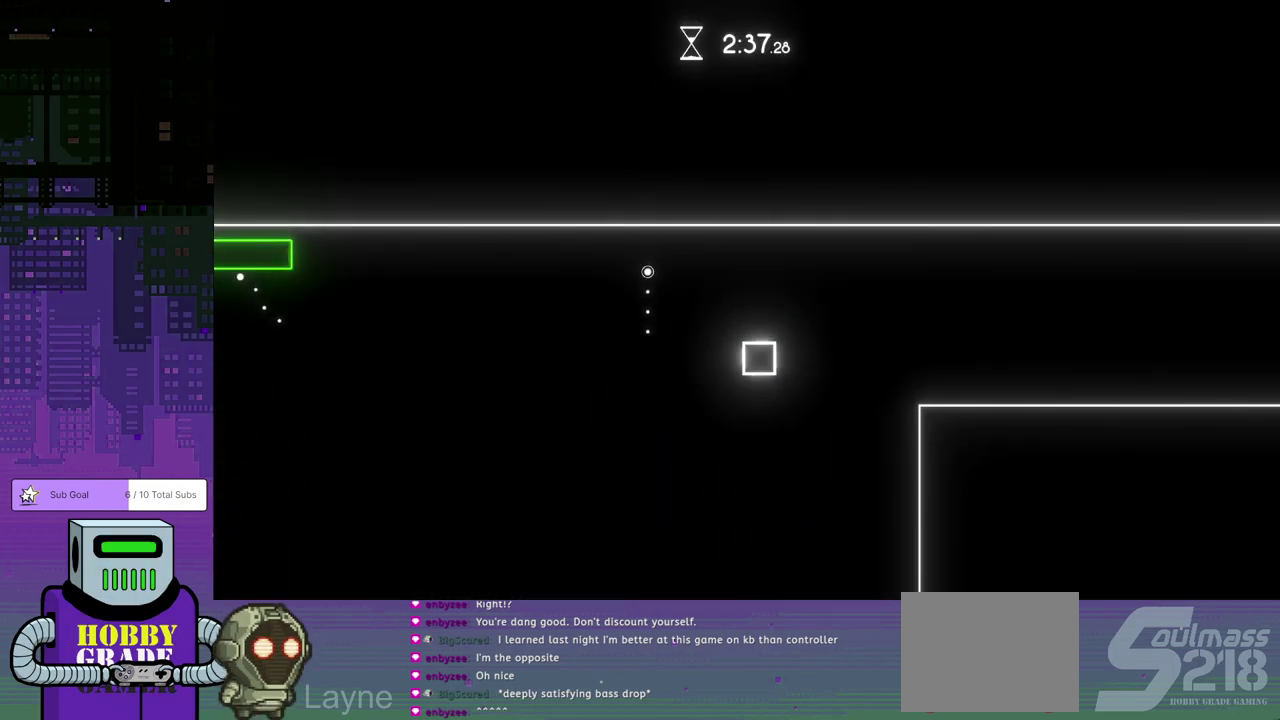
{"buttons": ["DPAD_LEFT"], "left_stick": "center", "events": []}
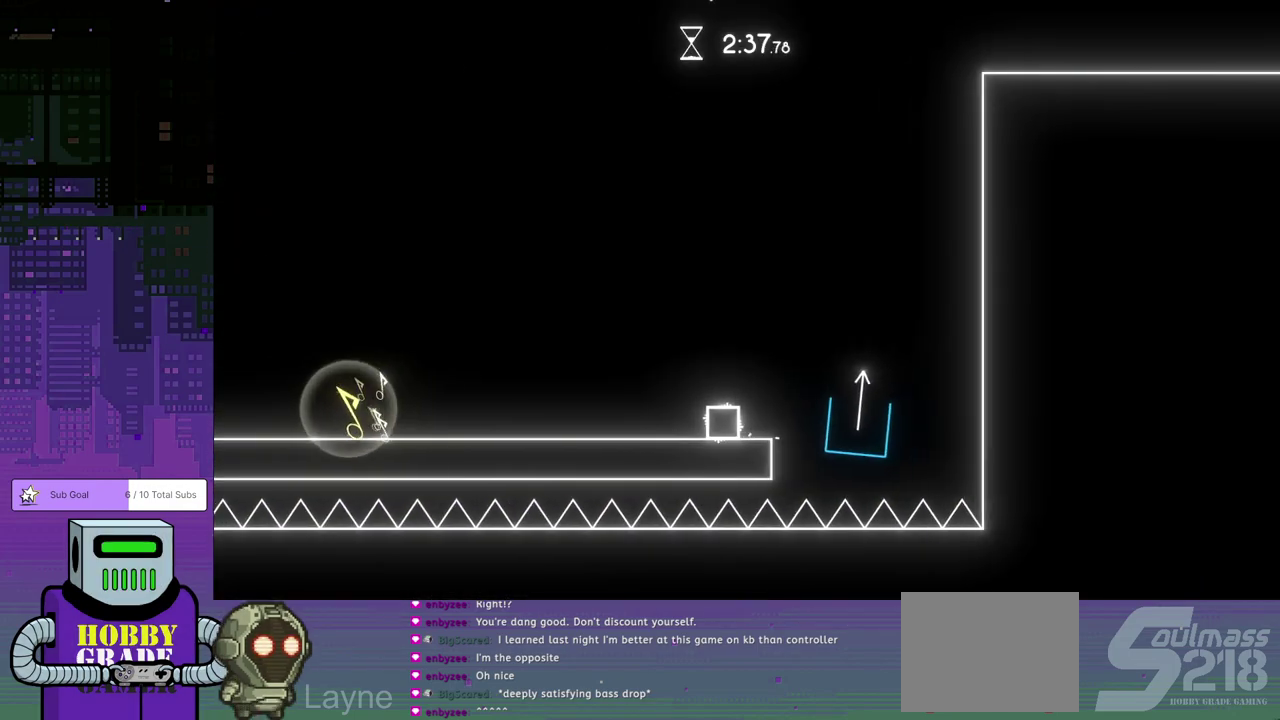
{"buttons": [], "left_stick": "center", "events": [[83, "DPAD_LEFT", "up"]]}
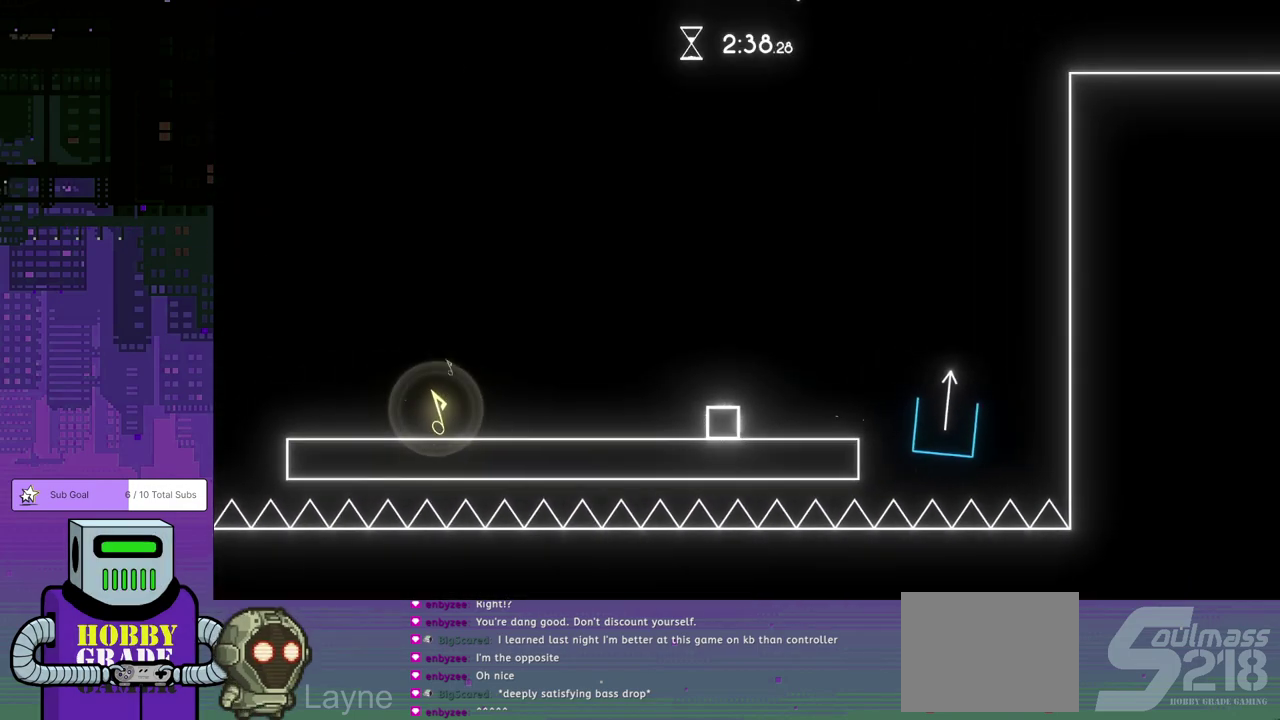
{"buttons": ["DPAD_LEFT"], "left_stick": "center", "events": [[450, "DPAD_LEFT", "down"]]}
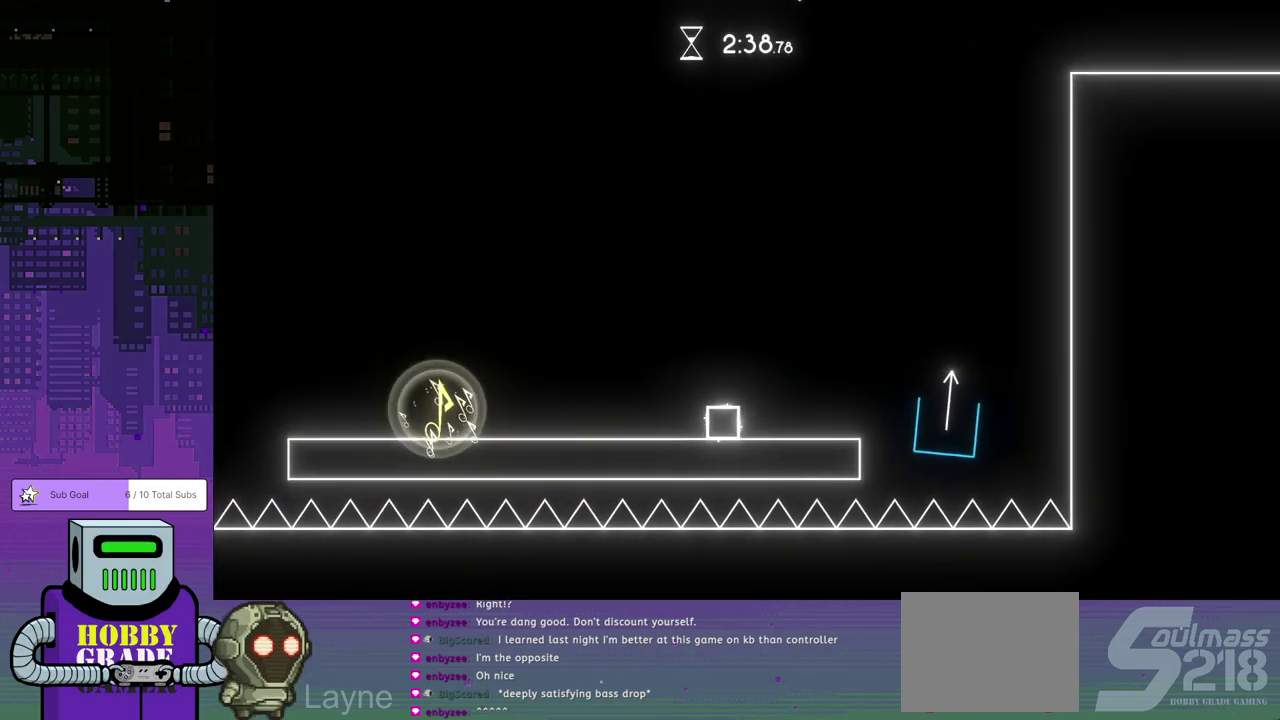
{"buttons": ["CROSS", "DPAD_LEFT"], "left_stick": "center", "events": [[400, "CROSS", "down"]]}
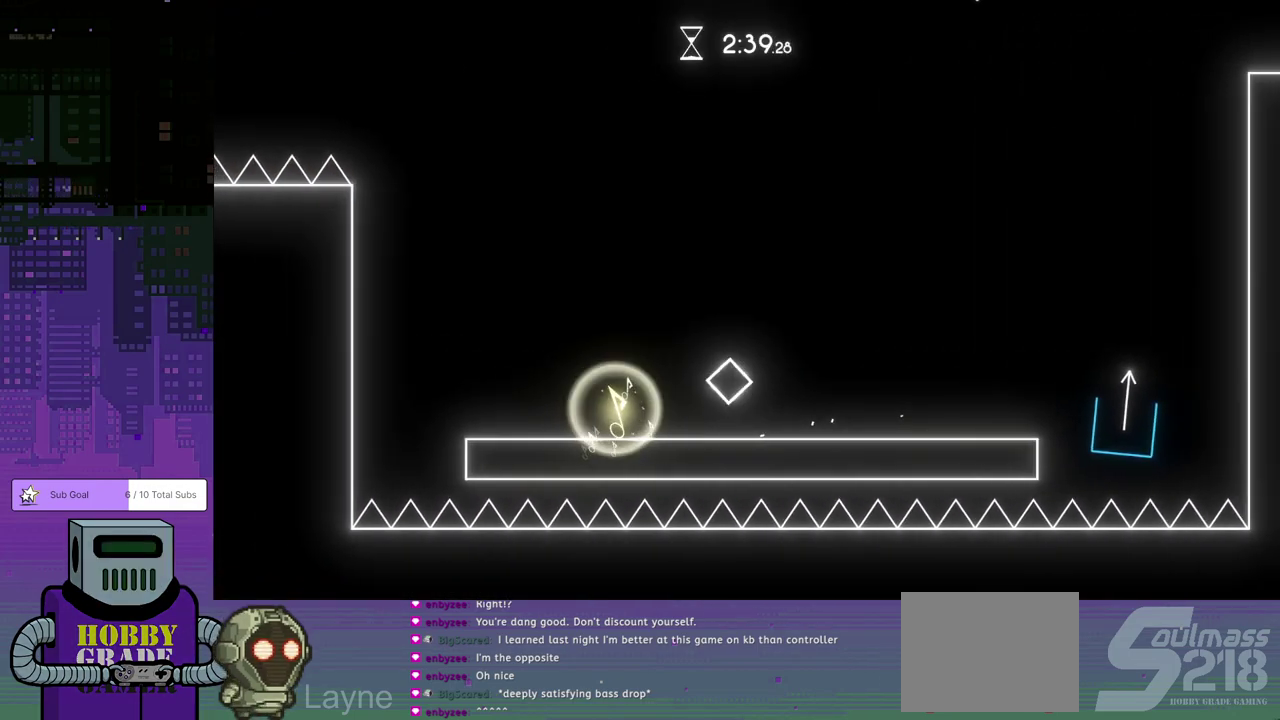
{"buttons": ["DPAD_LEFT"], "left_stick": "center", "events": [[67, "DPAD_LEFT", "up"], [433, "DPAD_LEFT", "down"], [500, "CROSS", "up"]]}
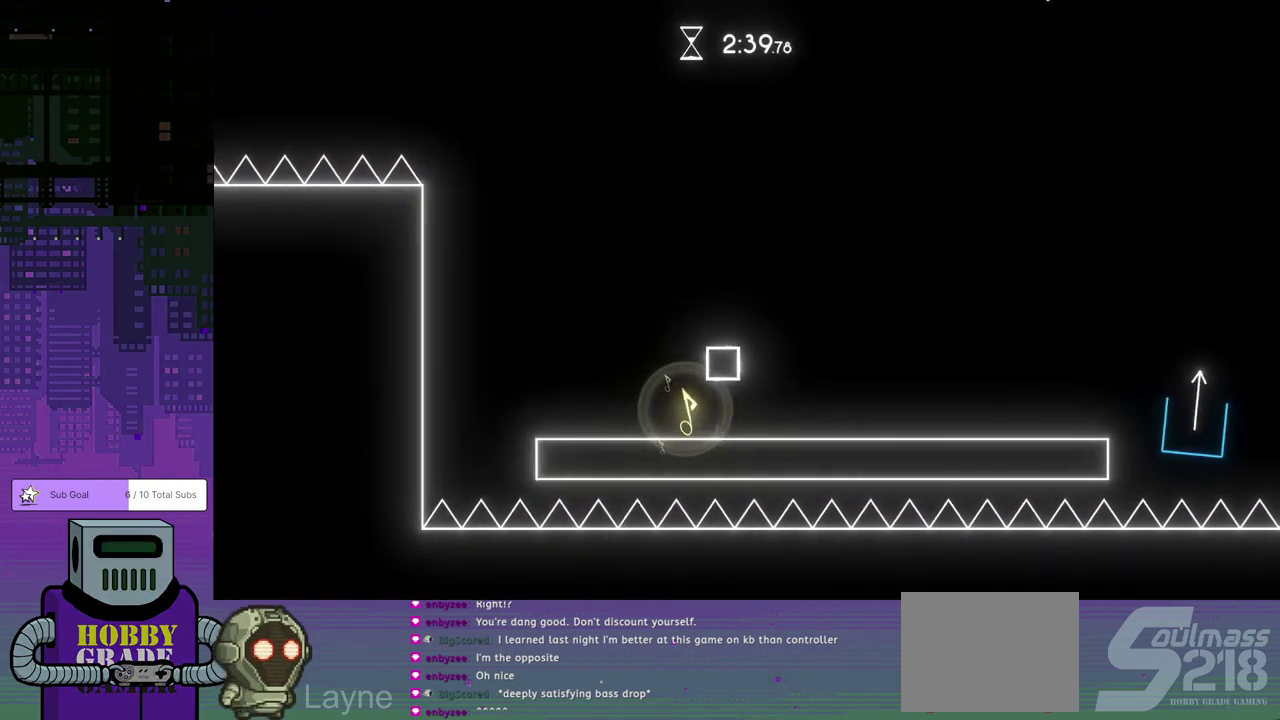
{"buttons": ["DPAD_RIGHT"], "left_stick": "center", "events": [[117, "DPAD_LEFT", "up"], [150, "DPAD_RIGHT", "down"], [350, "CROSS", "down"], [467, "CROSS", "up"]]}
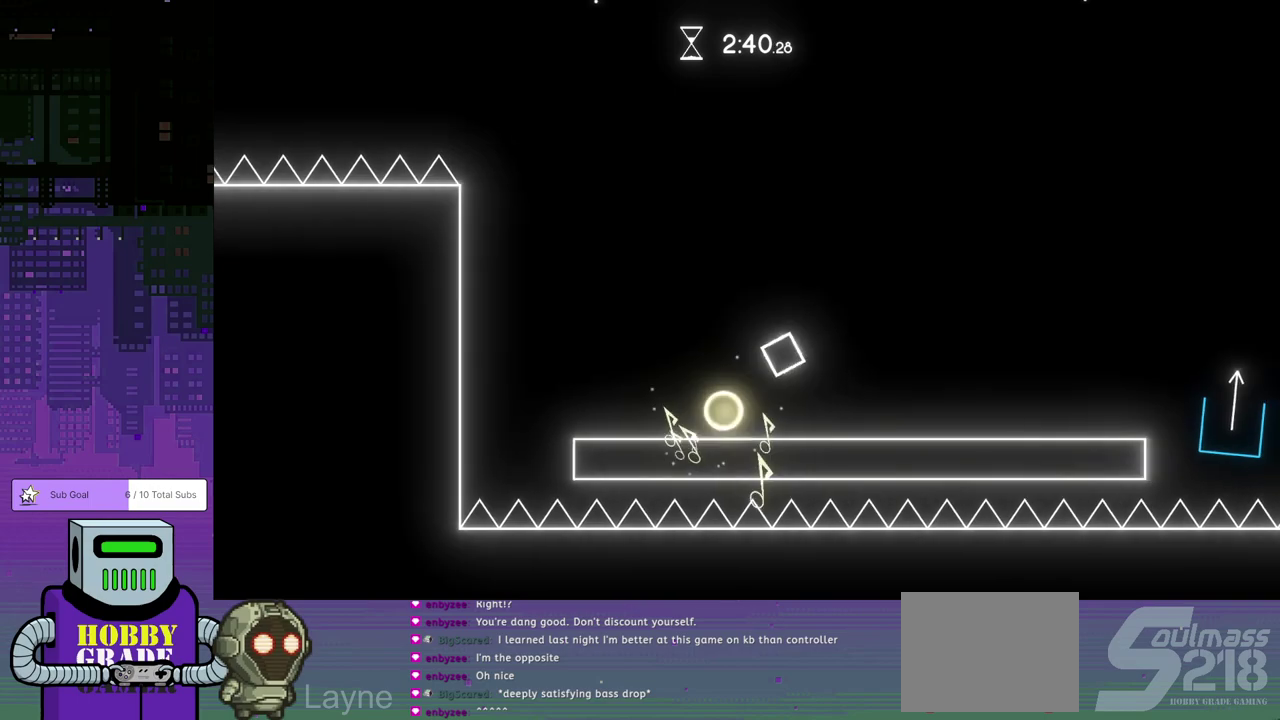
{"buttons": ["DPAD_LEFT"], "left_stick": "center", "events": [[333, "DPAD_LEFT", "down"], [333, "DPAD_RIGHT", "up"]]}
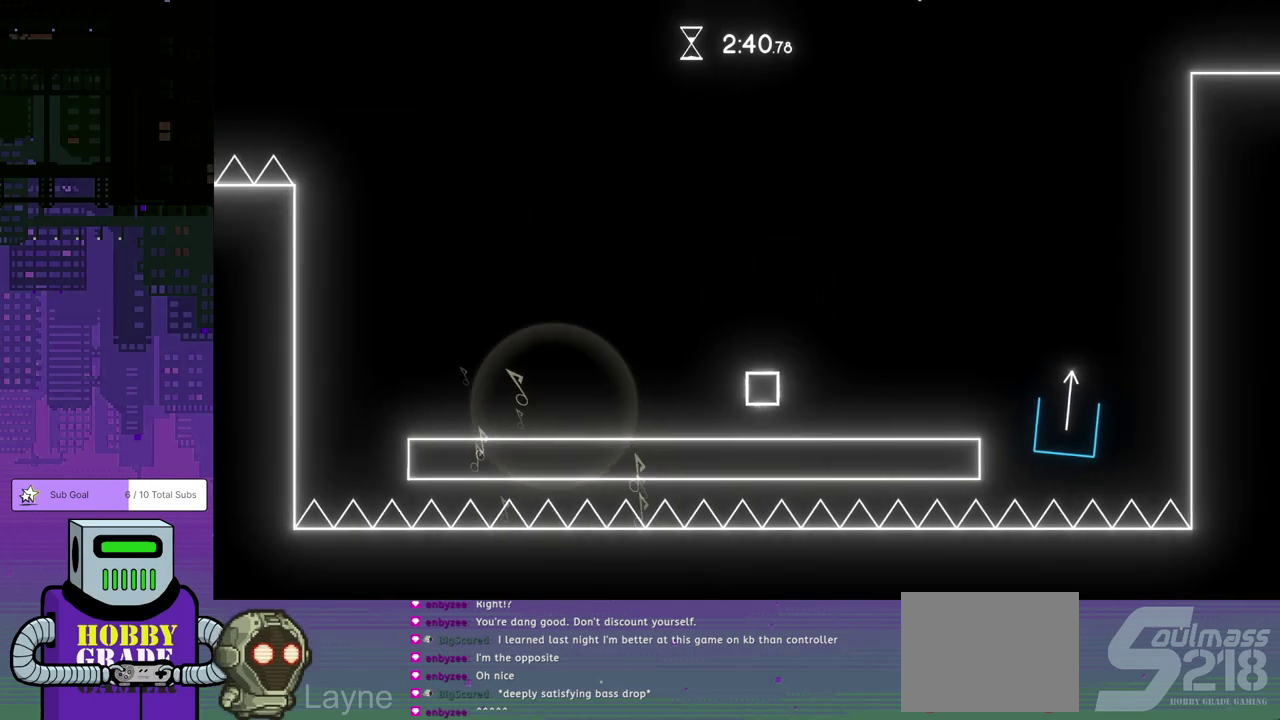
{"buttons": ["DPAD_RIGHT"], "left_stick": "center", "events": [[217, "DPAD_LEFT", "up"], [267, "DPAD_RIGHT", "down"]]}
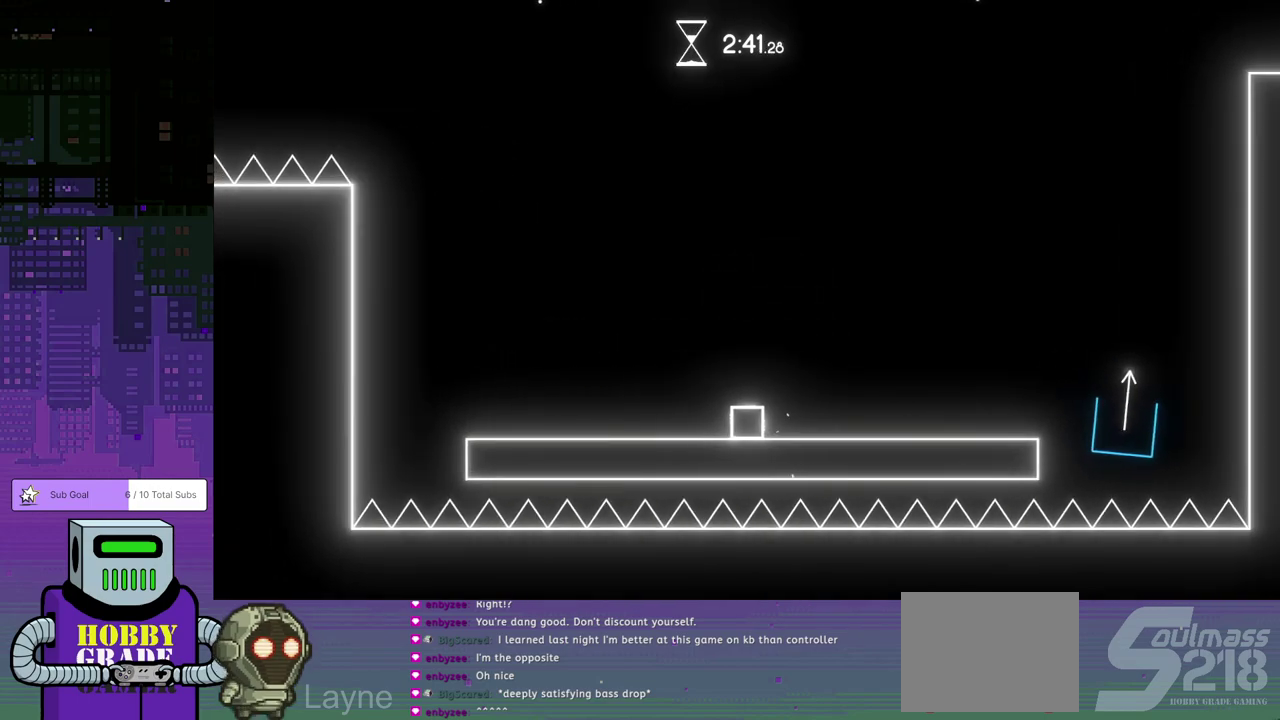
{"buttons": ["CROSS", "DPAD_RIGHT"], "left_stick": "center", "events": [[317, "CROSS", "down"]]}
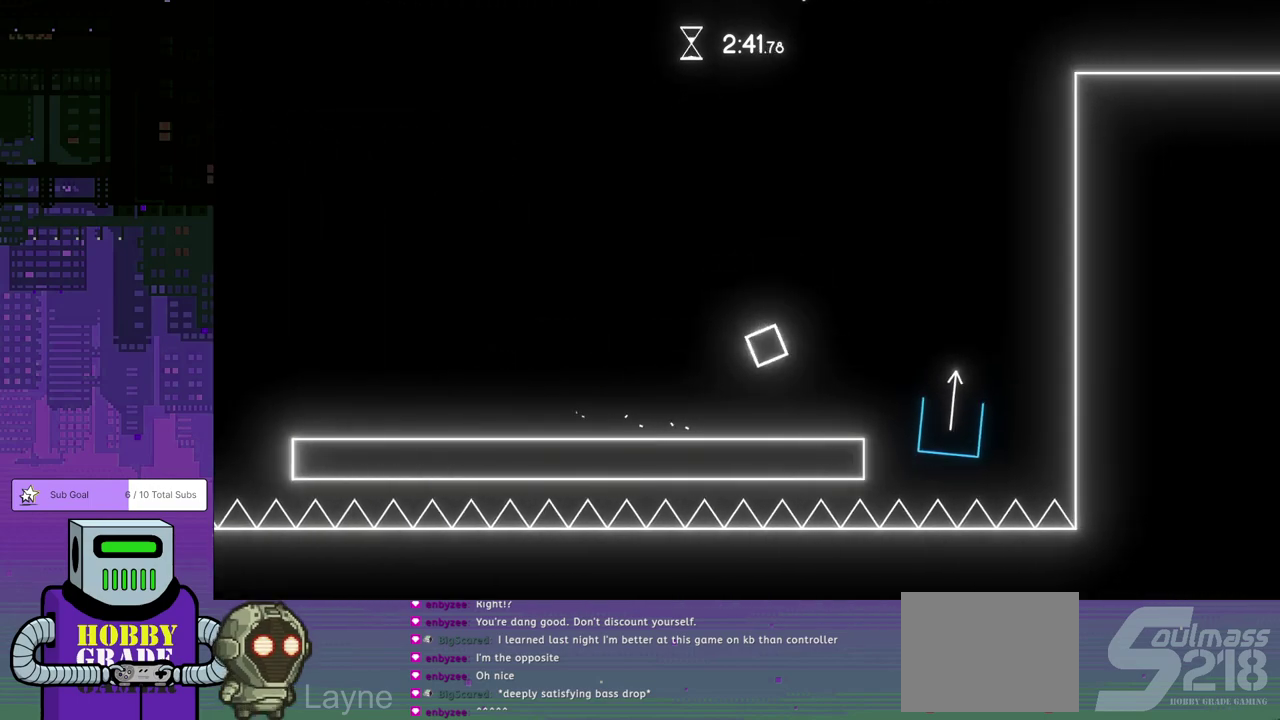
{"buttons": ["DPAD_DOWN", "DPAD_RIGHT"], "left_stick": "center", "events": [[433, "CROSS", "up"], [483, "DPAD_DOWN", "down"]]}
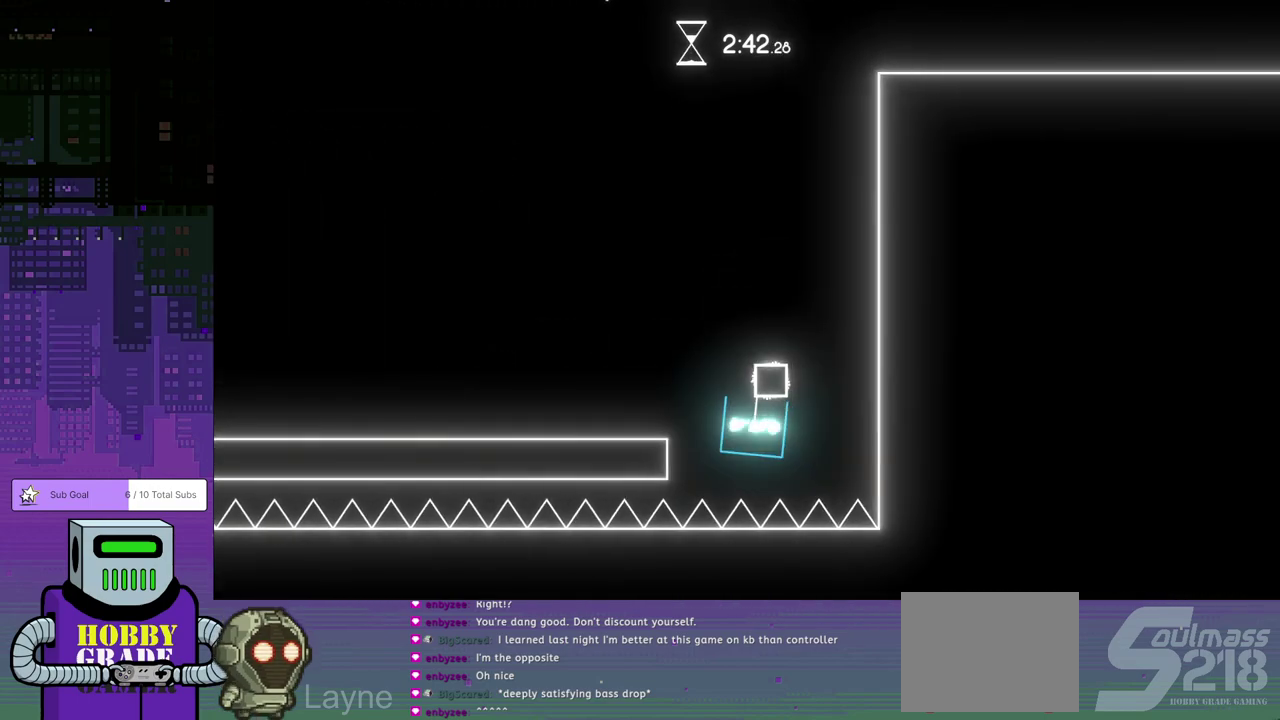
{"buttons": ["DPAD_DOWN", "DPAD_RIGHT"], "left_stick": "center", "events": []}
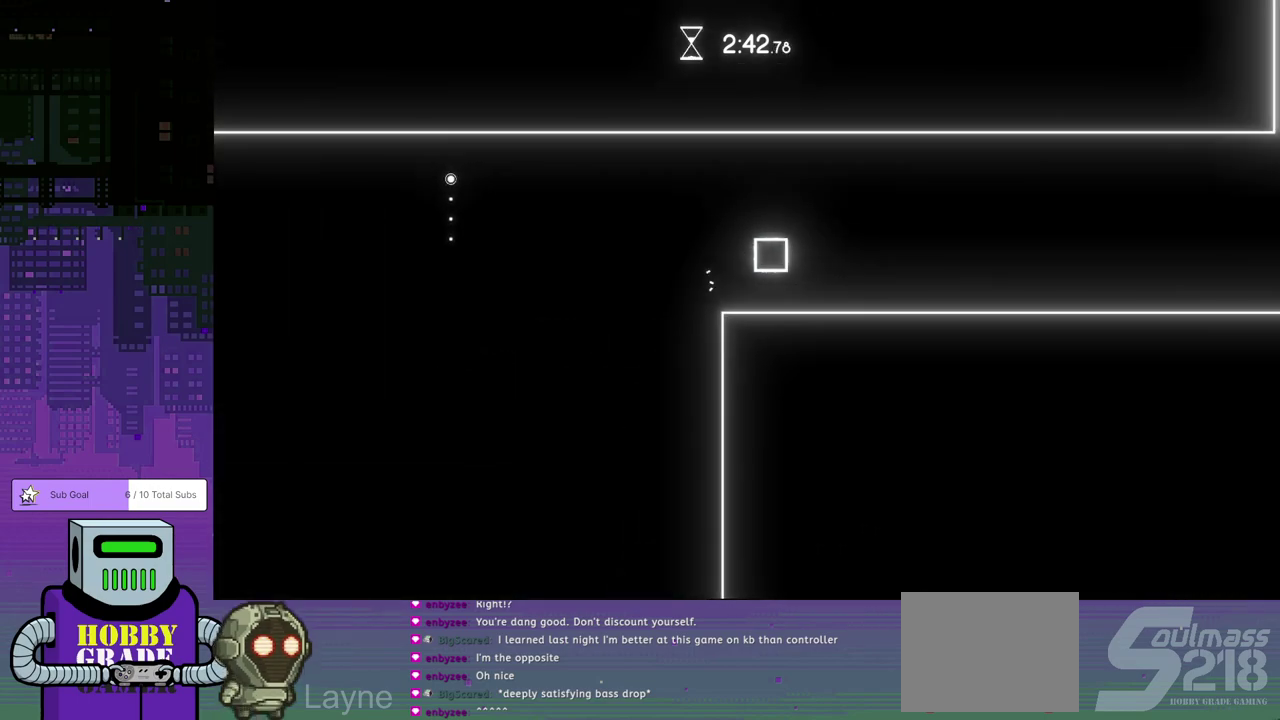
{"buttons": ["DPAD_RIGHT"], "left_stick": "center", "events": [[467, "DPAD_DOWN", "up"]]}
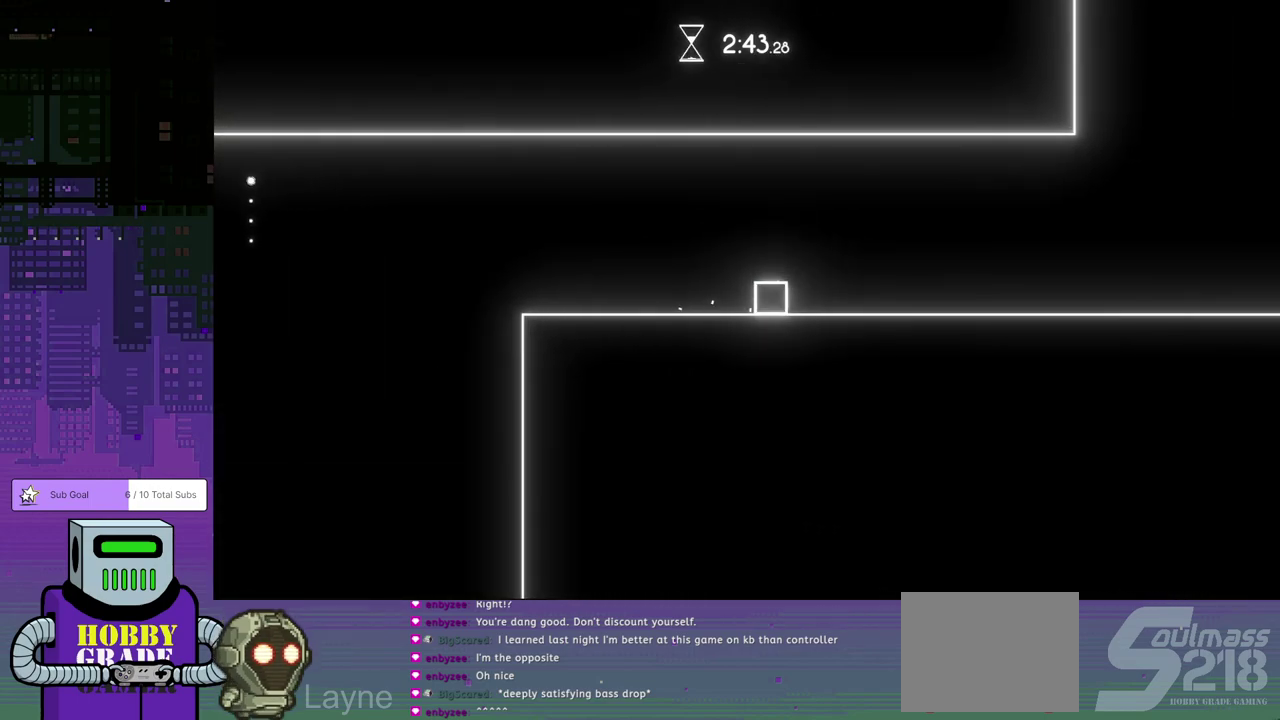
{"buttons": ["DPAD_RIGHT"], "left_stick": "center", "events": []}
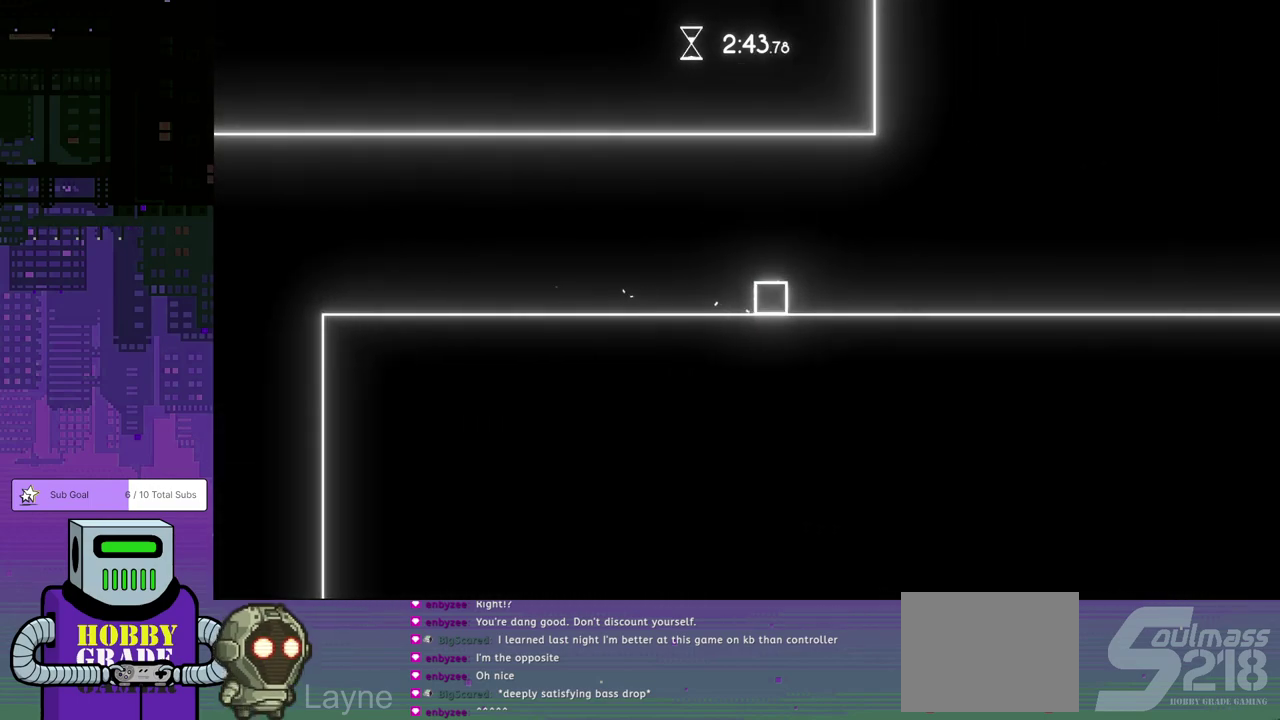
{"buttons": ["DPAD_RIGHT"], "left_stick": "center", "events": []}
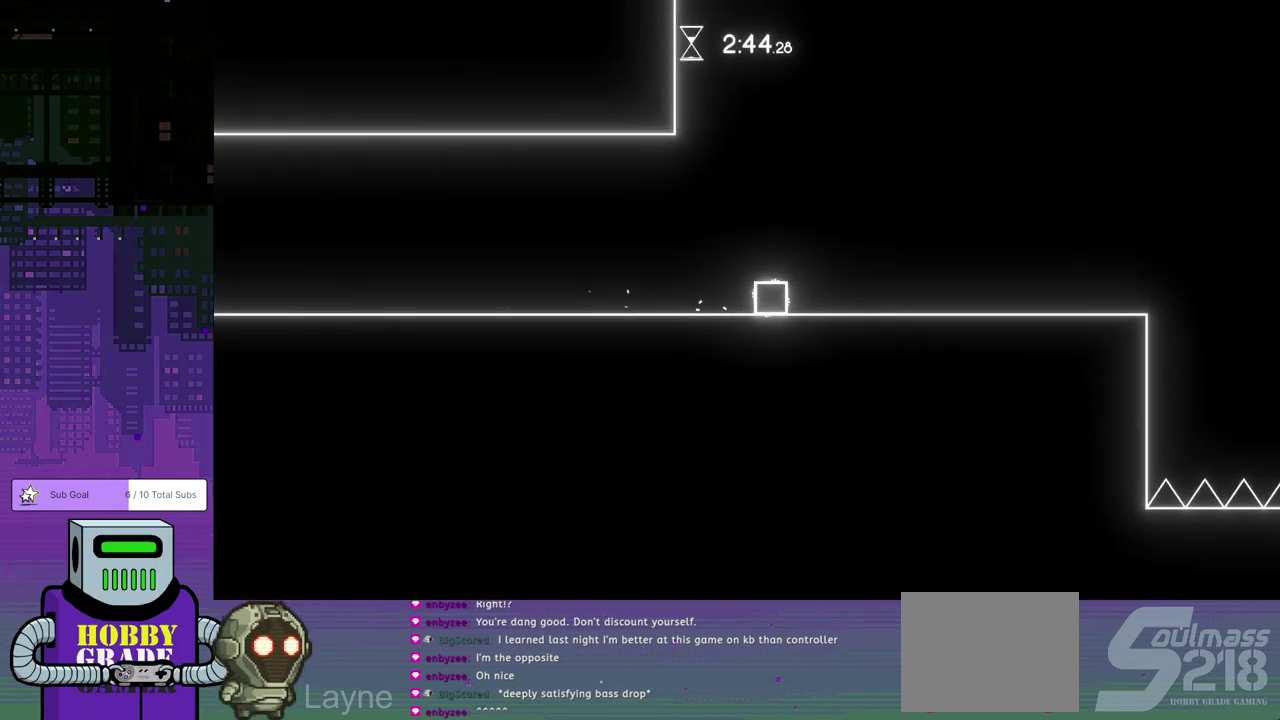
{"buttons": ["DPAD_RIGHT"], "left_stick": "center", "events": []}
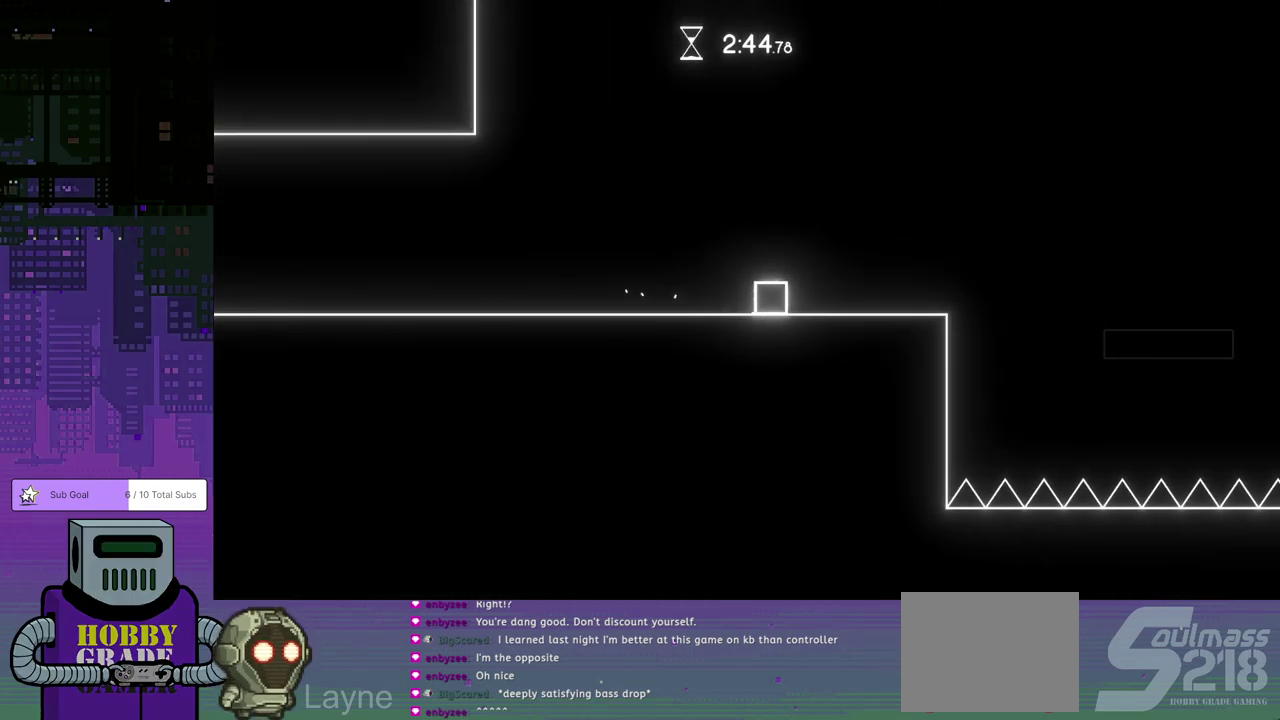
{"buttons": ["DPAD_RIGHT"], "left_stick": "center", "events": [[250, "CROSS", "down"], [350, "CROSS", "up"]]}
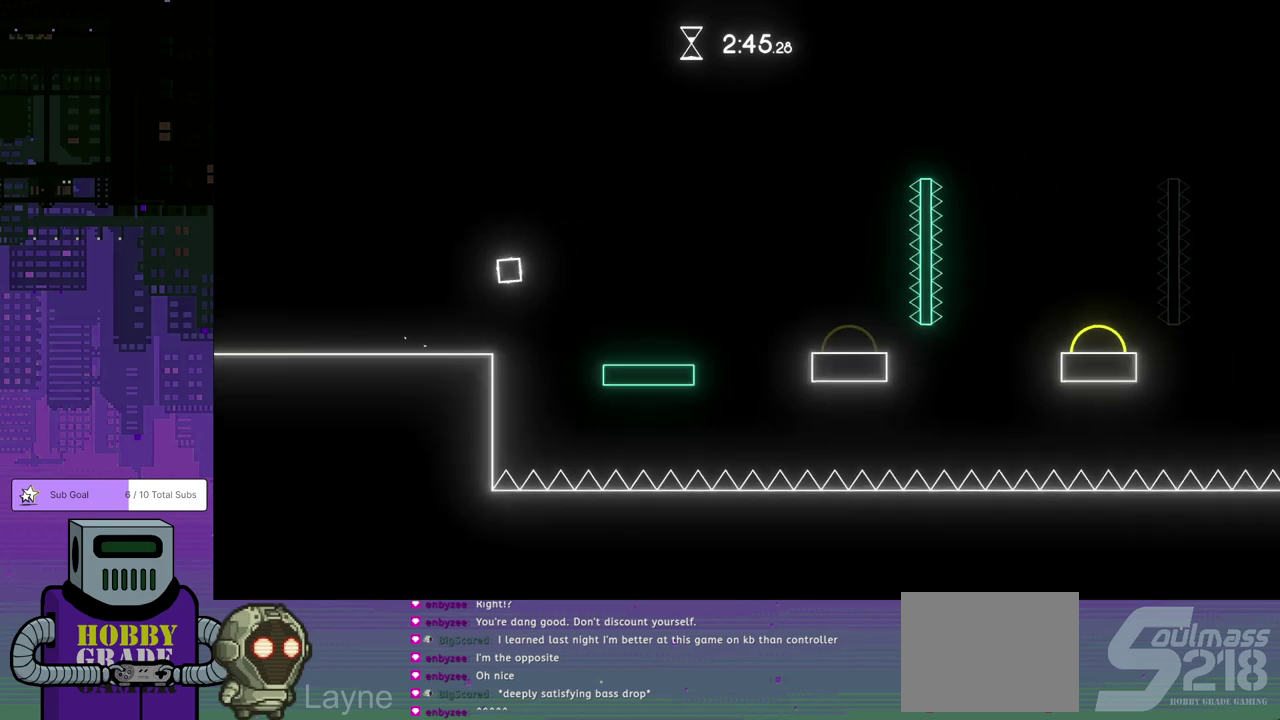
{"buttons": ["DPAD_DOWN", "DPAD_RIGHT"], "left_stick": "center", "events": [[450, "DPAD_DOWN", "down"]]}
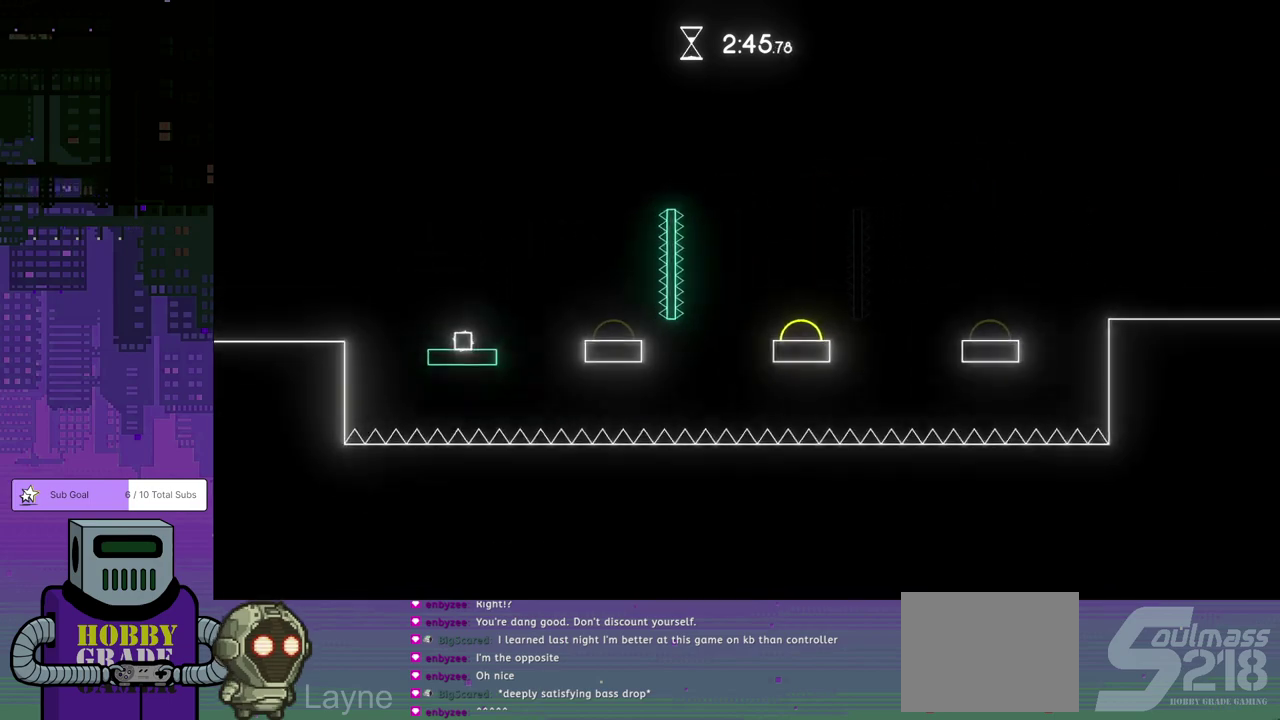
{"buttons": ["CROSS", "DPAD_DOWN", "DPAD_RIGHT"], "left_stick": "center", "events": [[17, "CROSS", "down"]]}
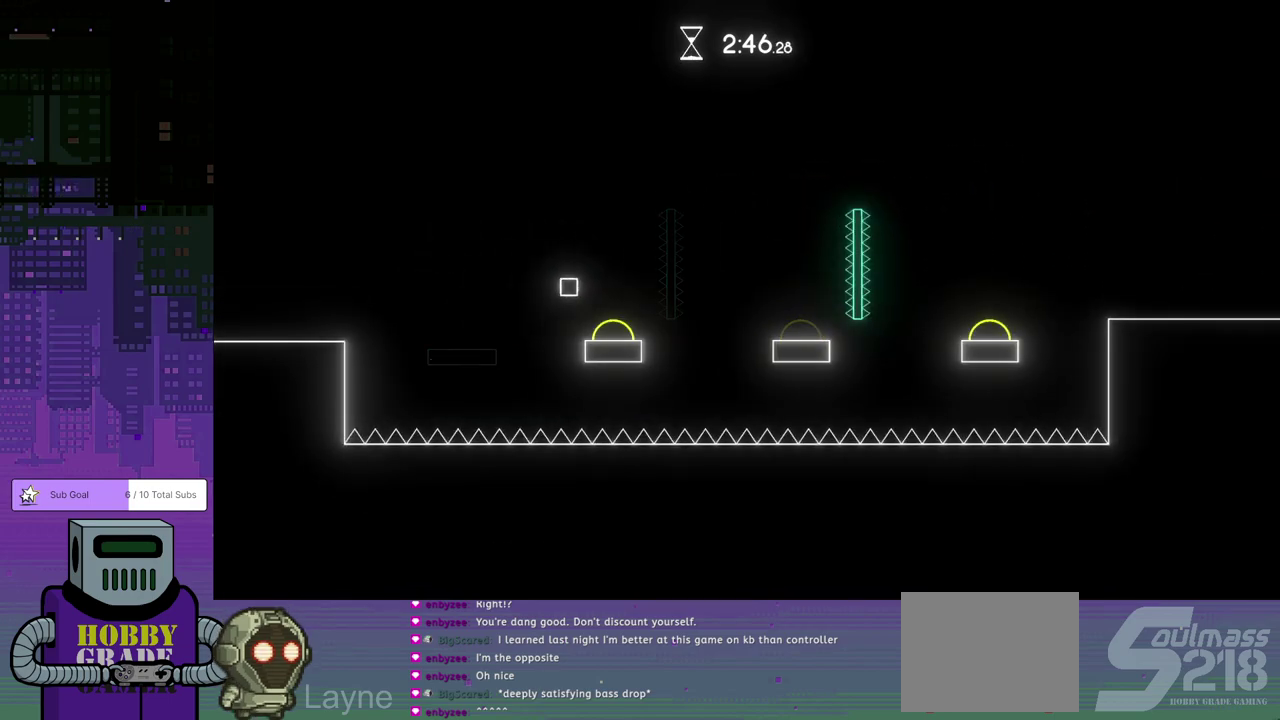
{"buttons": ["CROSS", "DPAD_DOWN", "DPAD_RIGHT"], "left_stick": "center", "events": []}
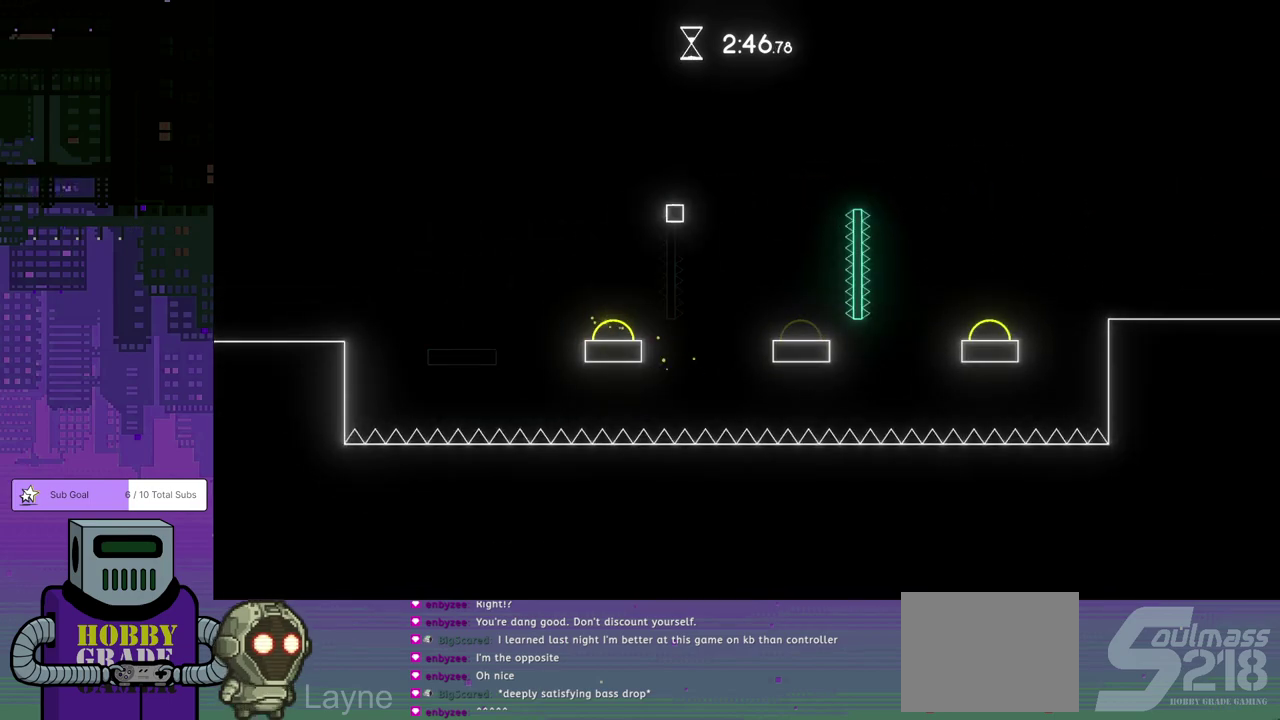
{"buttons": [], "left_stick": "center", "events": [[100, "CROSS", "up"], [367, "DPAD_DOWN", "up"], [433, "DPAD_RIGHT", "up"]]}